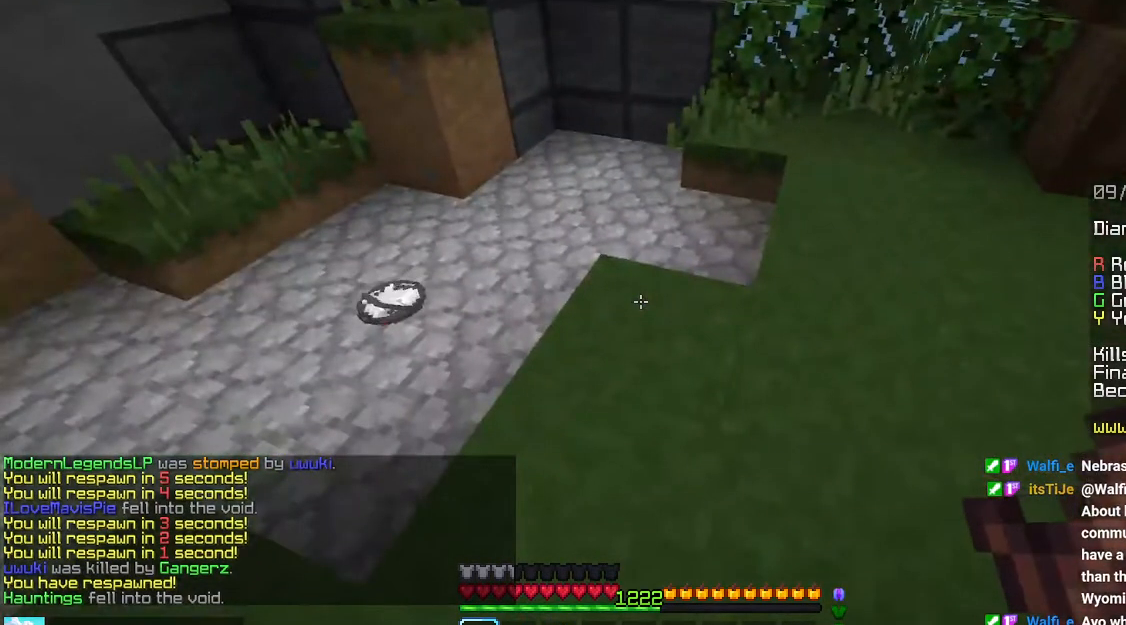
Gameplay with keyboard and mouse; each line is a JSON object with the keys and mouse buttons held at the frame after it. "events" lists presses ("down") and releases ("up") of "down", "left", "right", "space", "up", "mouse_left" and "mouse_right" between this image and that frame as [ms after this image, input, new state], when the widget could be followed in between. "mouse_left", "mouse_right" = the "left", "right" buttons of the "mouse" list. No other keys are recorded. Fast repeated clicks can show as one long hold. Mouse movement is not recorded.
{"keys": ["up"], "mouse": [], "events": [[233, "up", "down"]]}
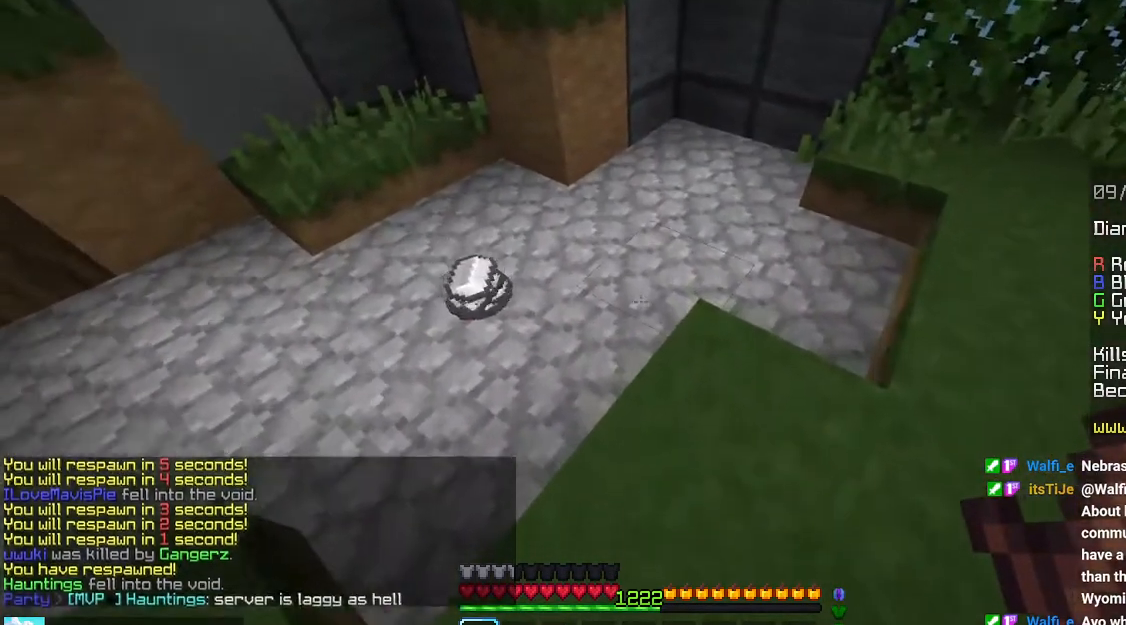
{"keys": ["right", "up"], "mouse": [], "events": [[33, "left", "down"], [100, "left", "up"], [383, "right", "down"]]}
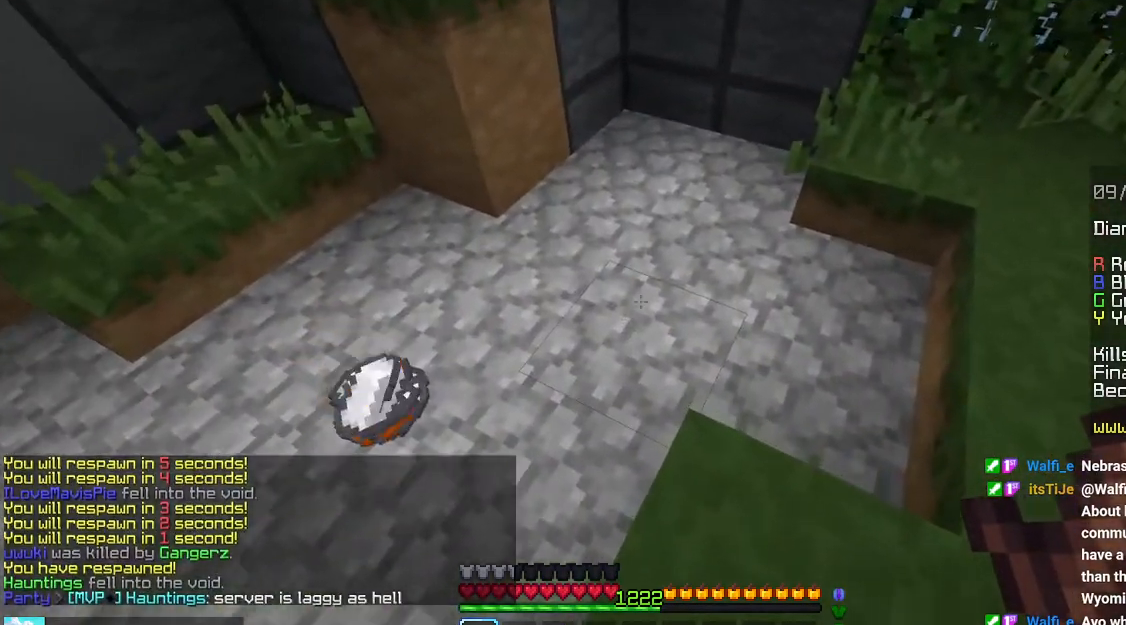
{"keys": [], "mouse": [], "events": [[66, "right", "up"], [183, "up", "up"]]}
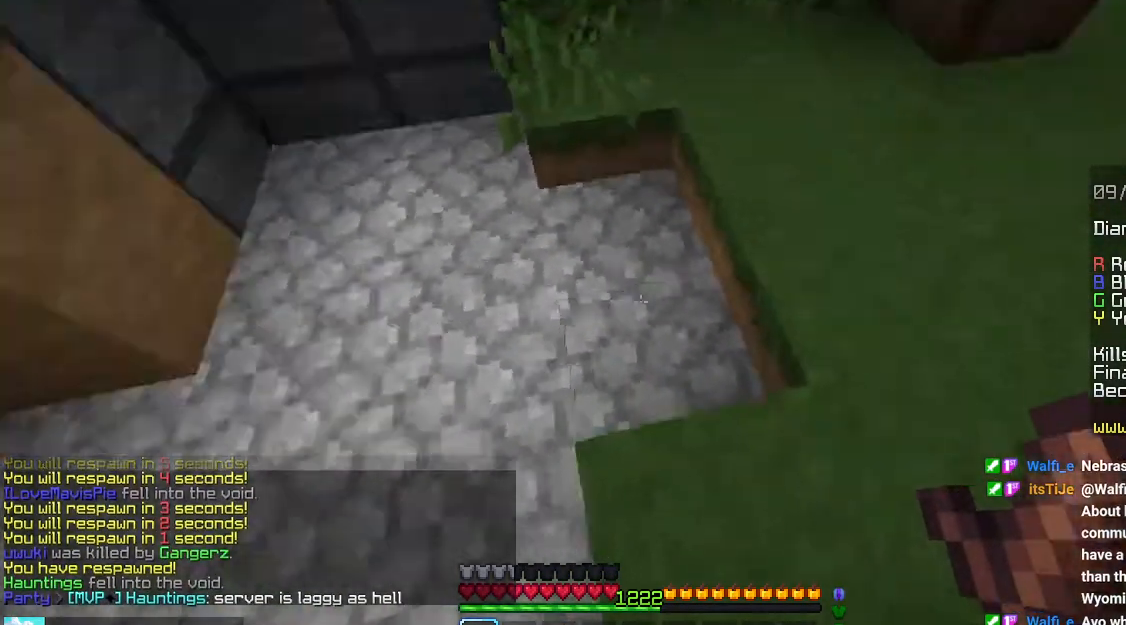
{"keys": [], "mouse": [], "events": []}
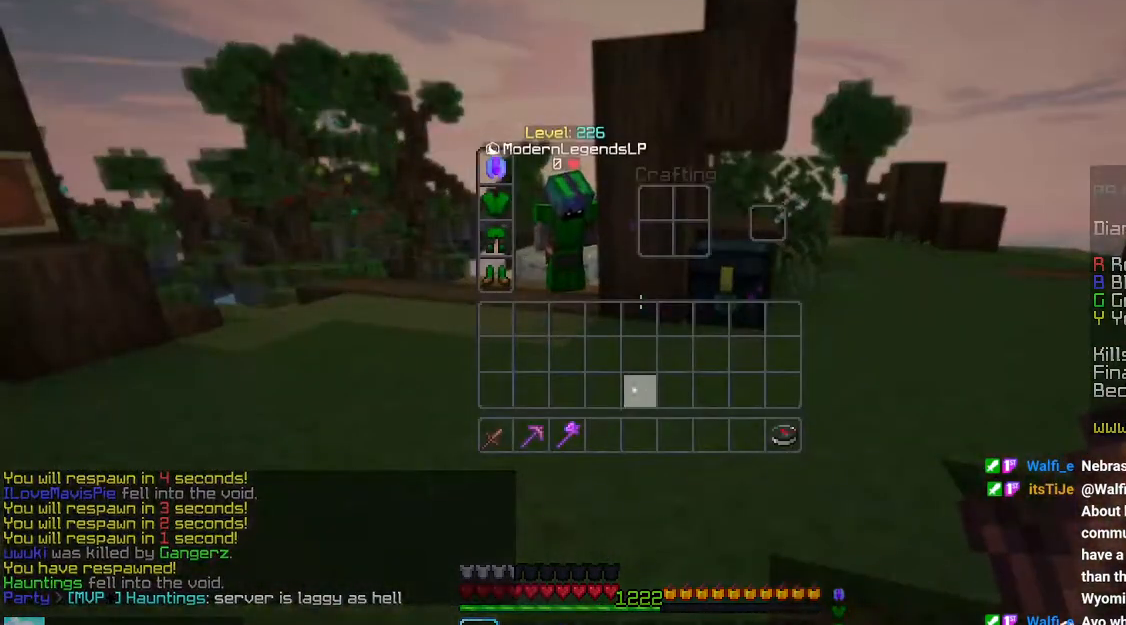
{"keys": [], "mouse": [], "events": []}
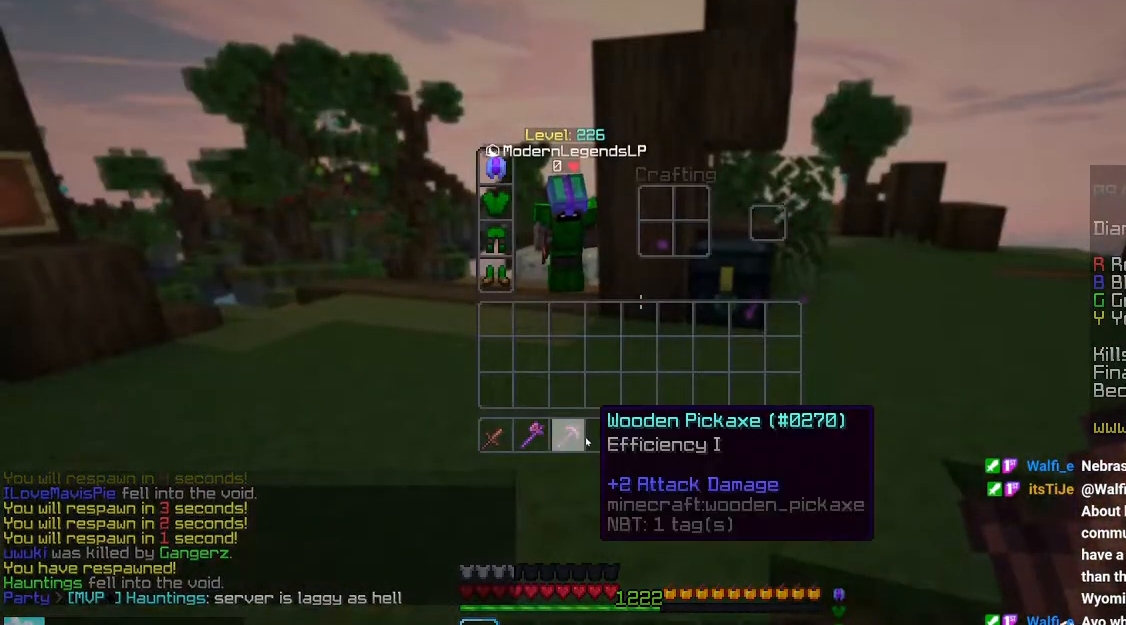
{"keys": [], "mouse": [], "events": []}
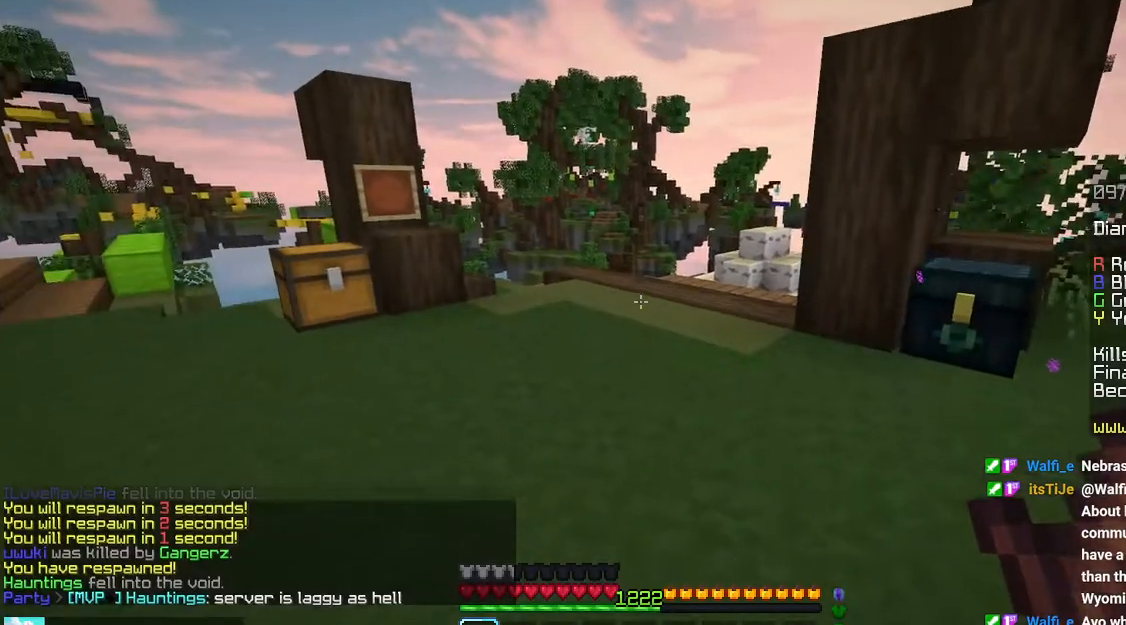
{"keys": [], "mouse": [], "events": []}
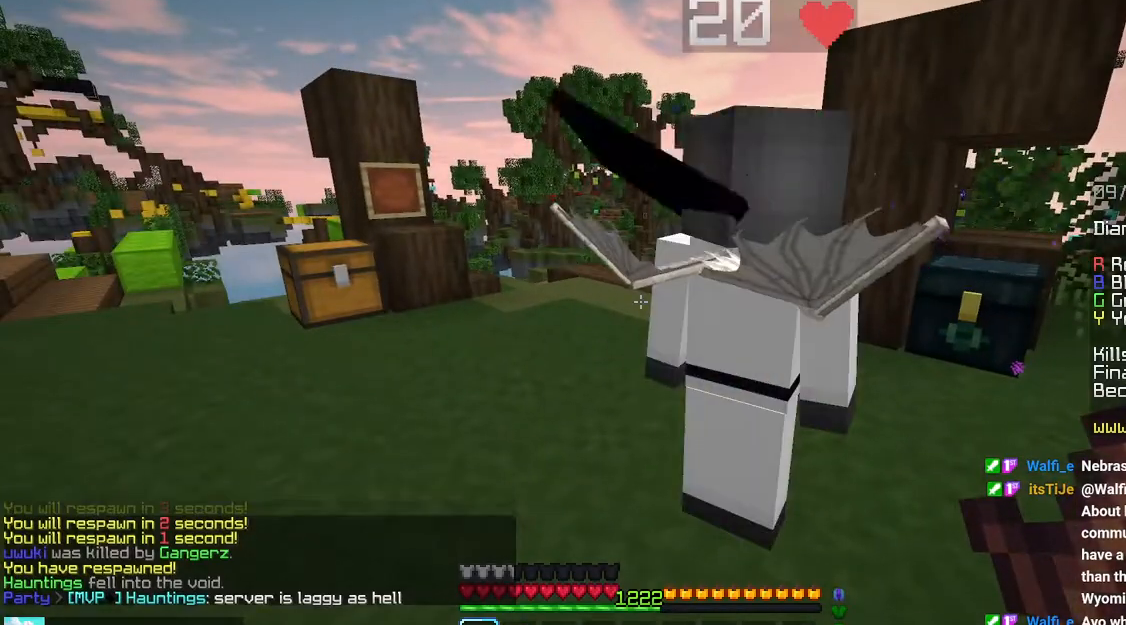
{"keys": [], "mouse": [], "events": []}
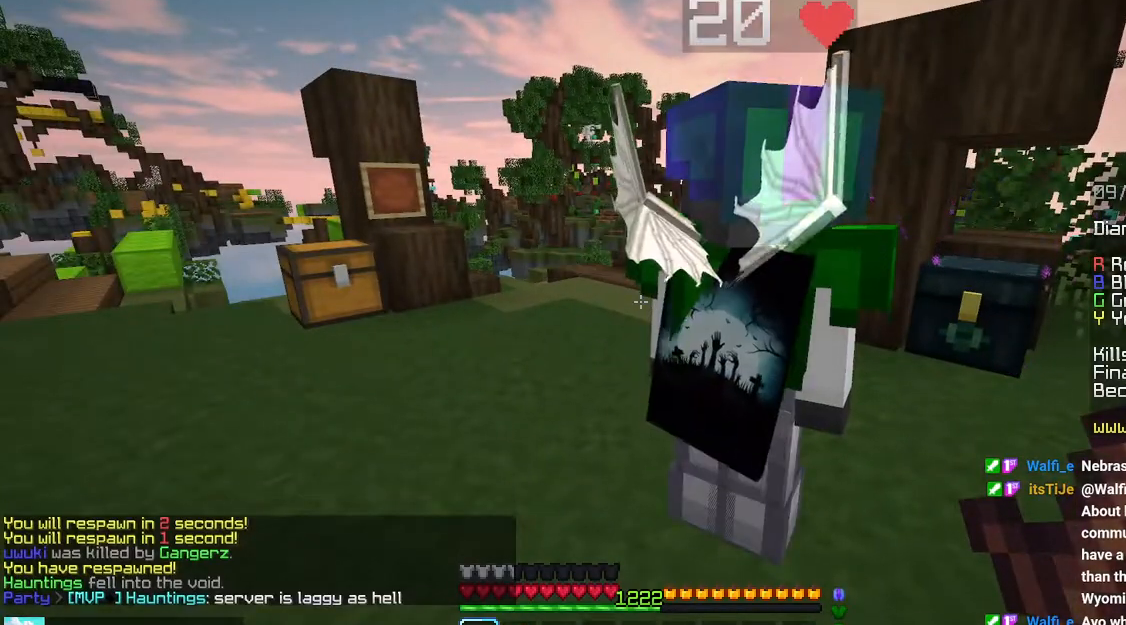
{"keys": [], "mouse": [], "events": []}
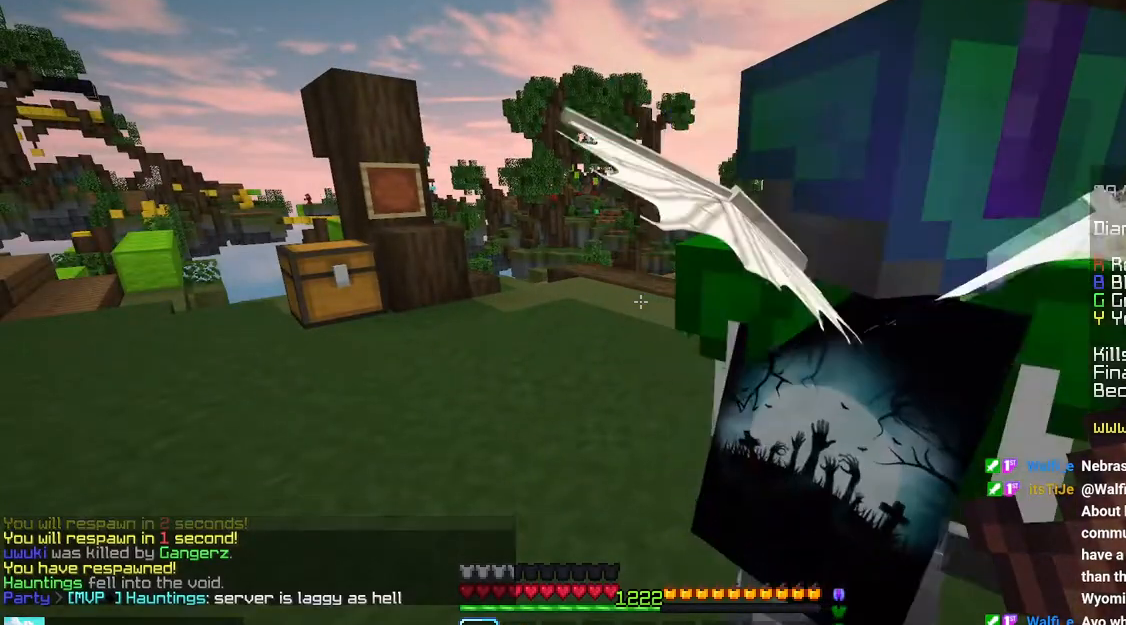
{"keys": ["left", "up"], "mouse": [], "events": [[450, "left", "down"], [466, "up", "down"]]}
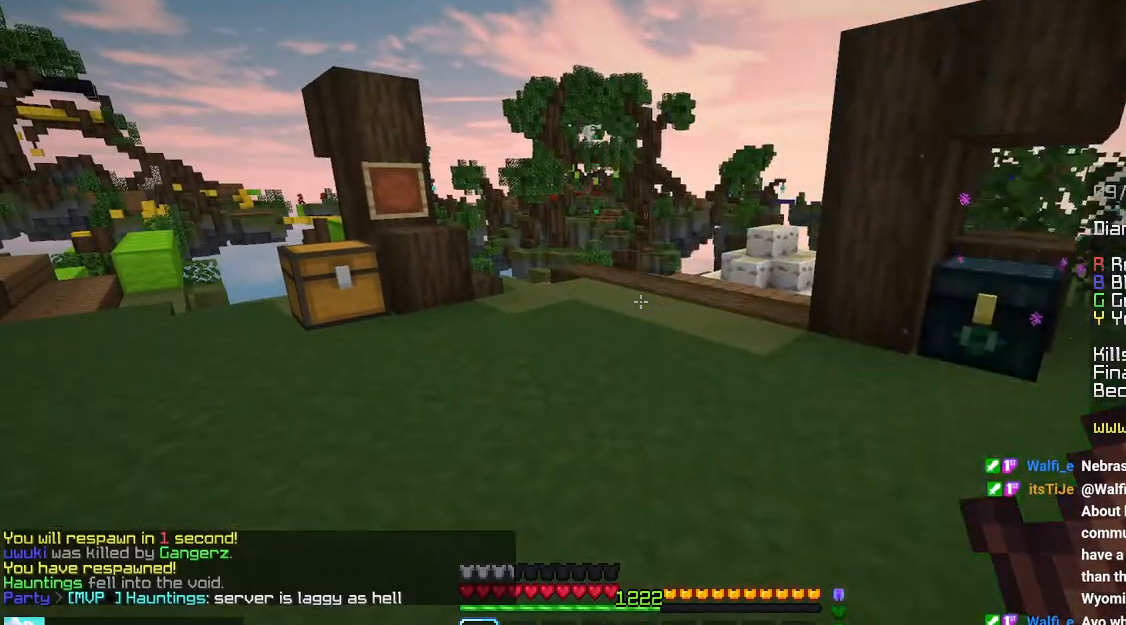
{"keys": ["up"], "mouse": [], "events": [[400, "left", "up"]]}
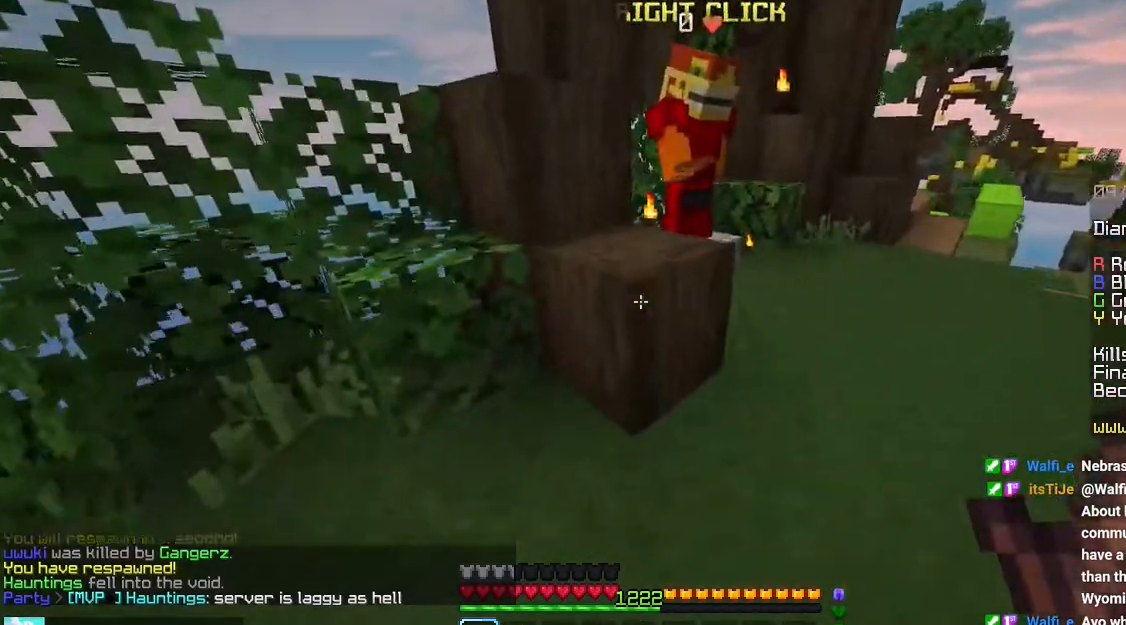
{"keys": [], "mouse": ["right"], "events": [[383, "mouse_right", "down"], [416, "up", "up"]]}
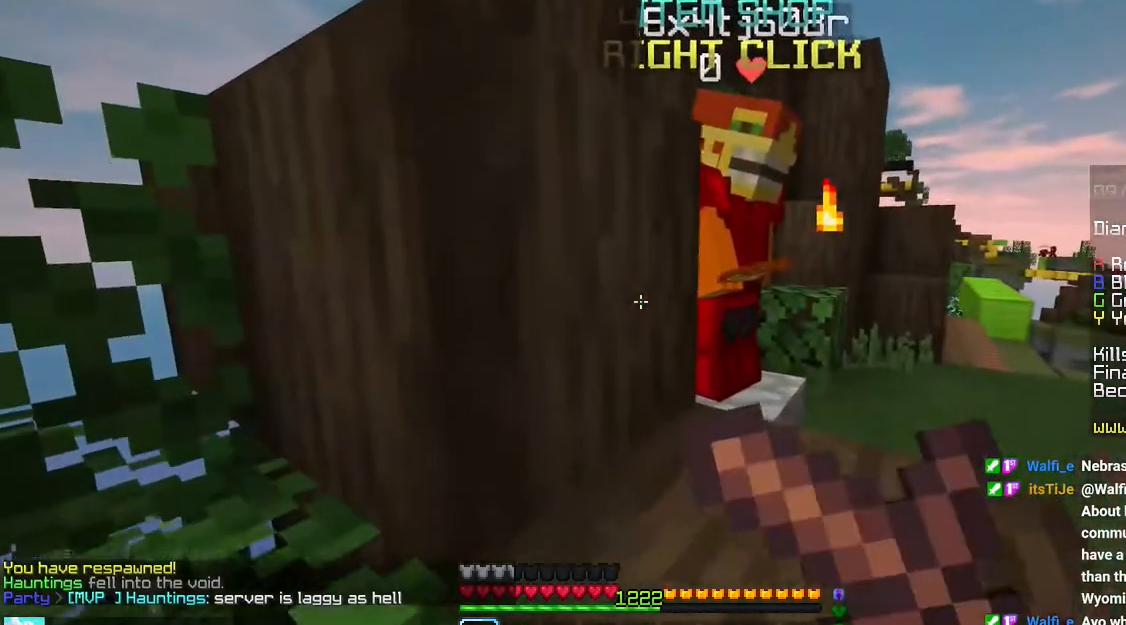
{"keys": [], "mouse": [], "events": [[66, "mouse_right", "up"]]}
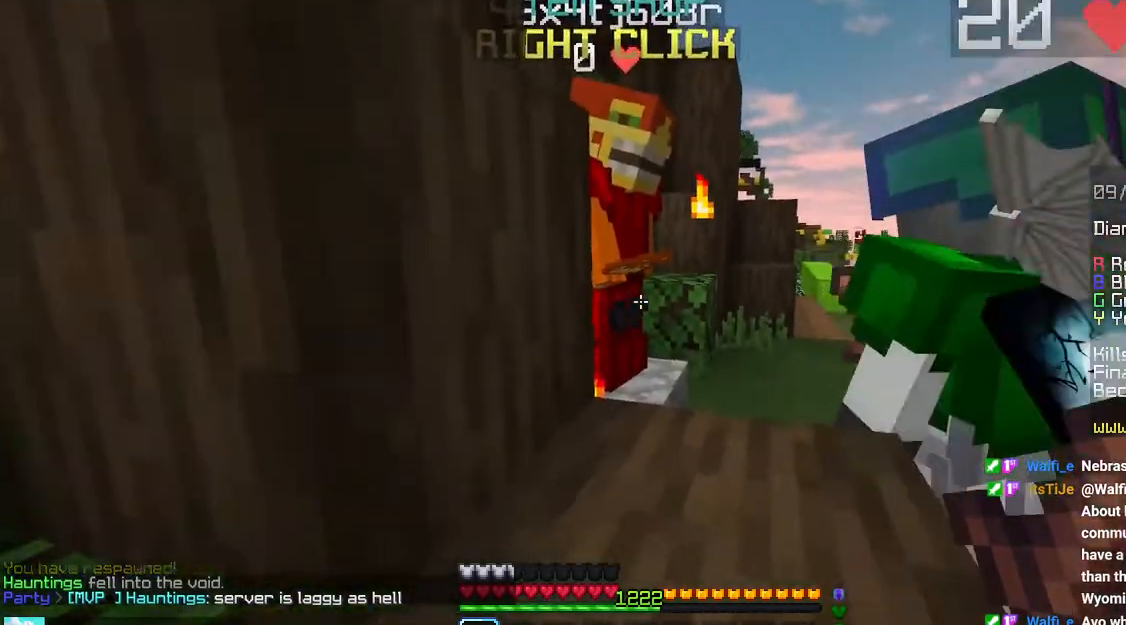
{"keys": [], "mouse": [], "events": [[16, "mouse_right", "down"], [200, "mouse_right", "up"]]}
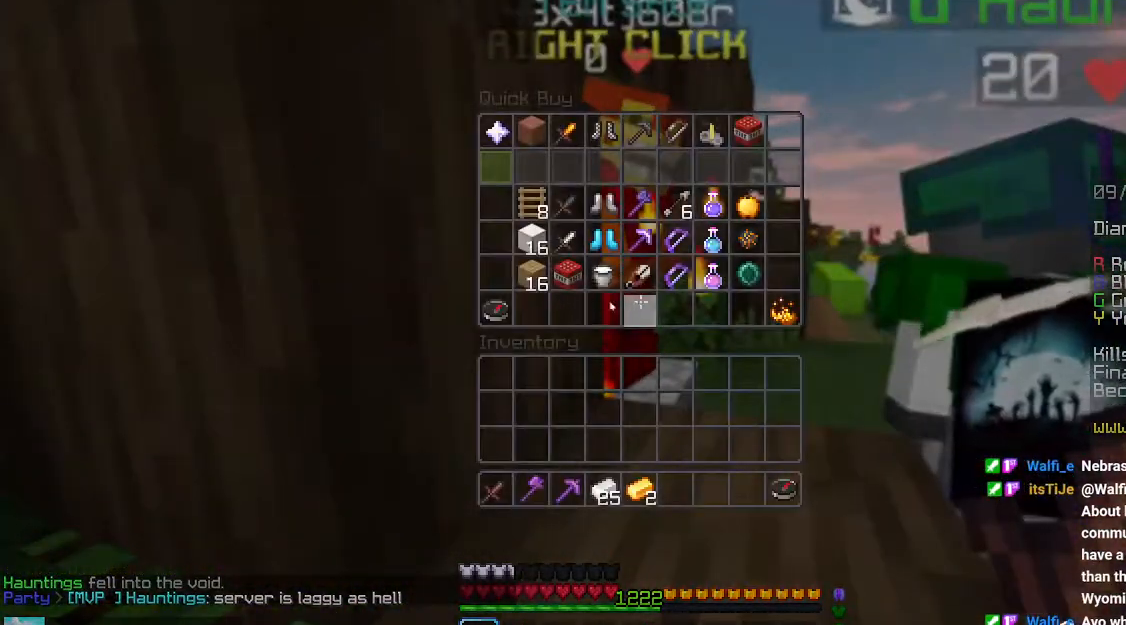
{"keys": ["left", "up"], "mouse": [], "events": [[150, "left", "down"], [150, "up", "down"]]}
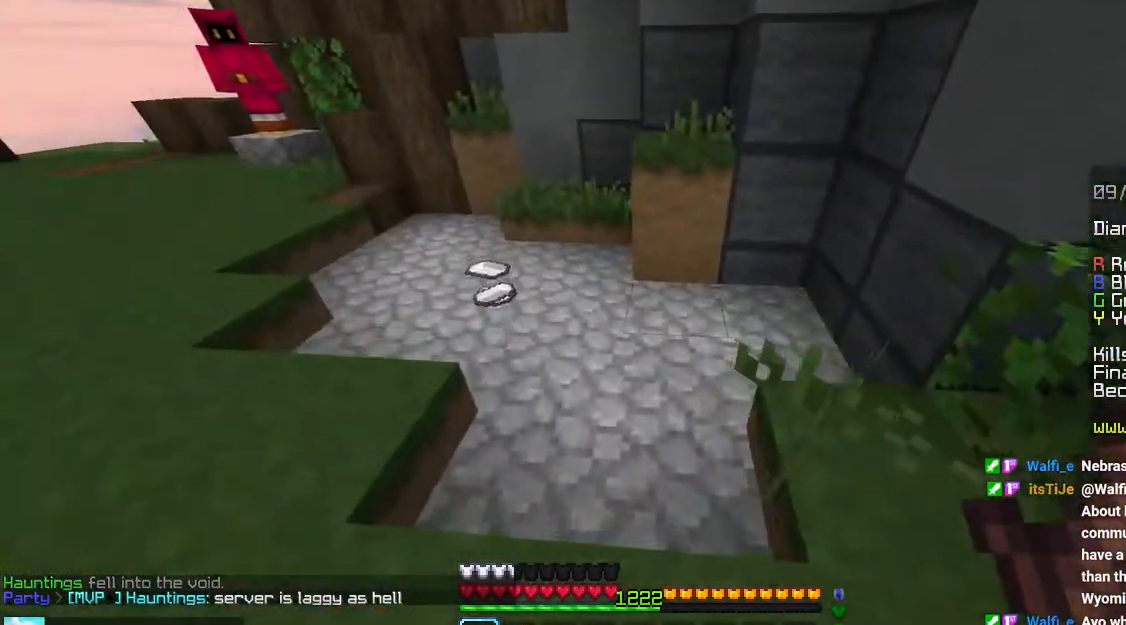
{"keys": ["left", "up"], "mouse": [], "events": [[216, "up", "up"], [300, "up", "down"]]}
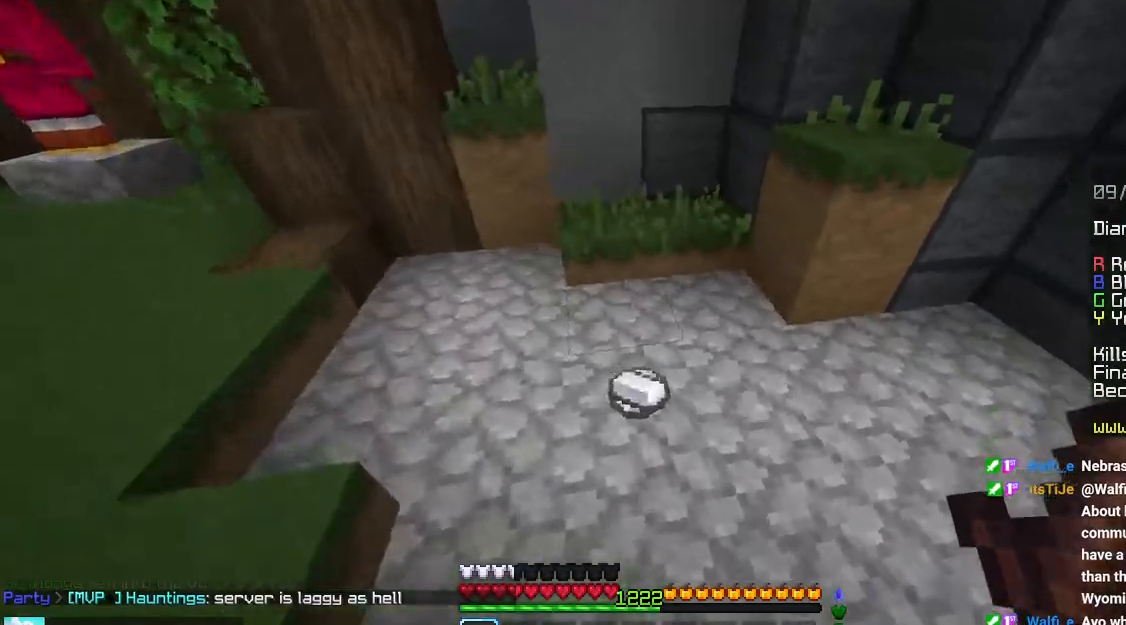
{"keys": ["left", "up"], "mouse": [], "events": []}
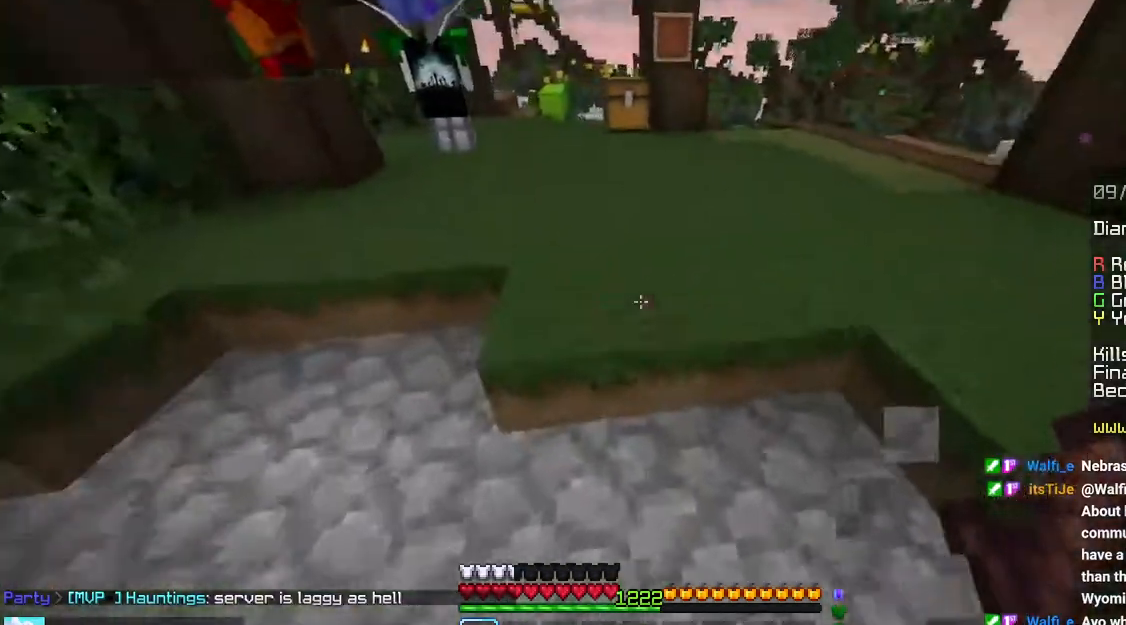
{"keys": ["left", "up"], "mouse": [], "events": []}
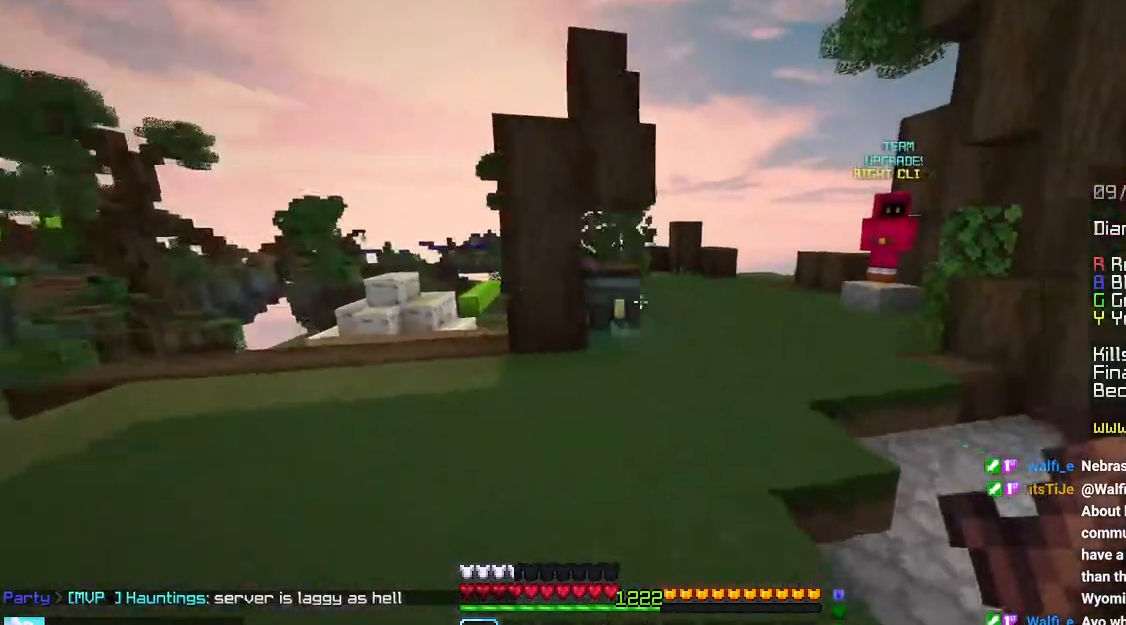
{"keys": ["left", "up"], "mouse": [], "events": [[66, "mouse_right", "down"], [166, "up", "up"], [216, "mouse_right", "up"], [500, "up", "down"]]}
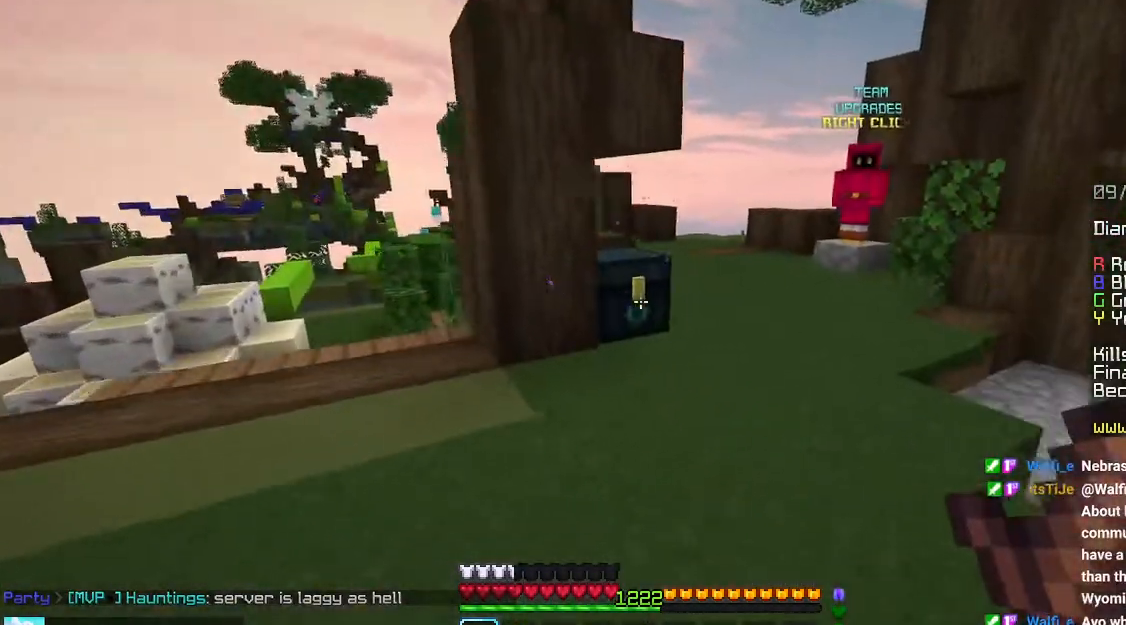
{"keys": [], "mouse": [], "events": [[33, "mouse_right", "down"], [200, "mouse_right", "up"], [283, "left", "up"], [283, "up", "up"]]}
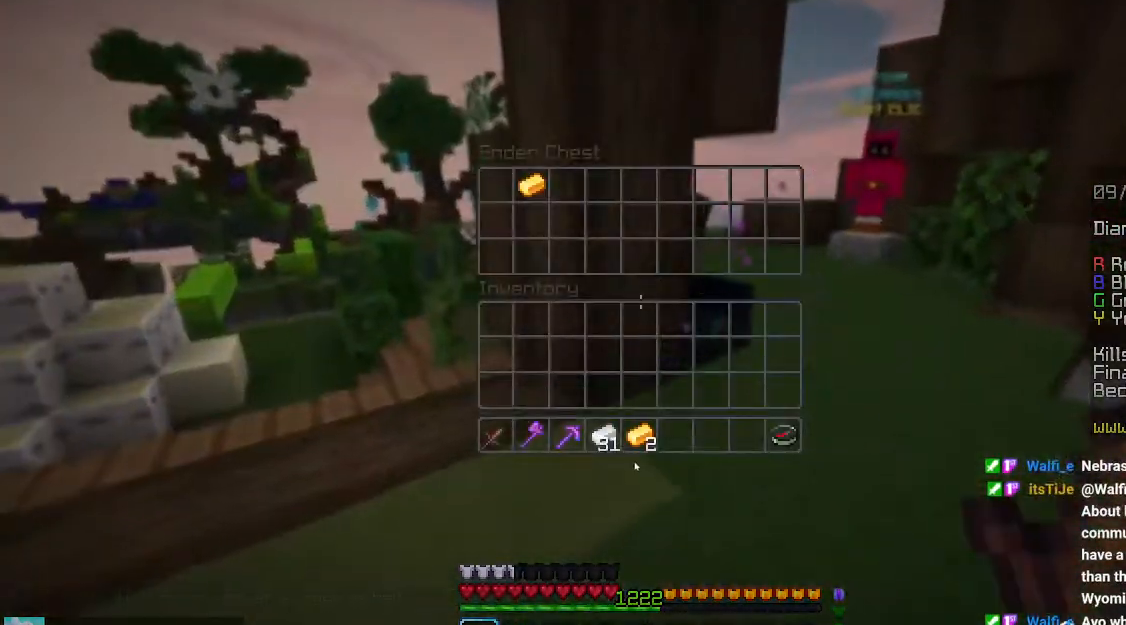
{"keys": [], "mouse": [], "events": [[416, "mouse_left", "down"], [466, "mouse_left", "up"]]}
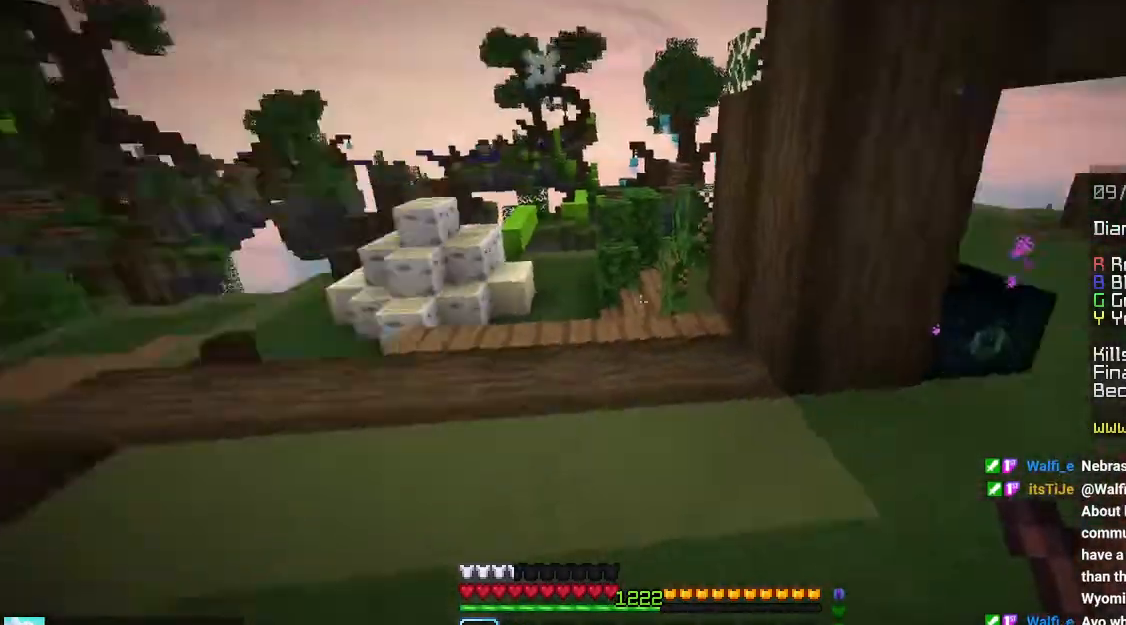
{"keys": ["left", "up"], "mouse": [], "events": [[33, "left", "down"], [50, "up", "down"]]}
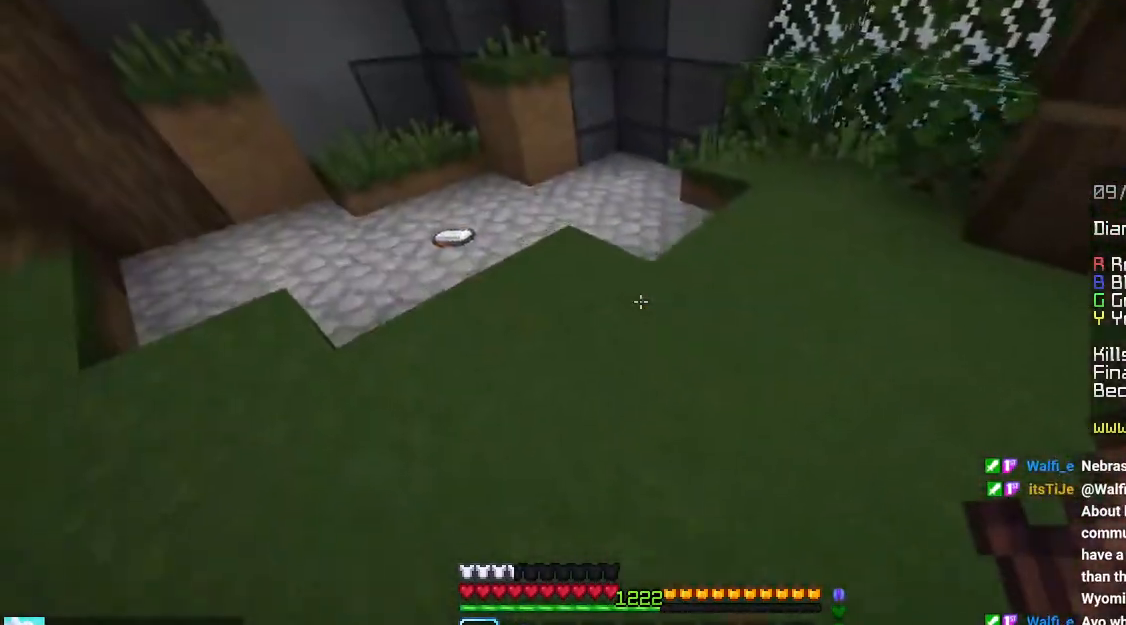
{"keys": ["up"], "mouse": [], "events": [[400, "left", "up"]]}
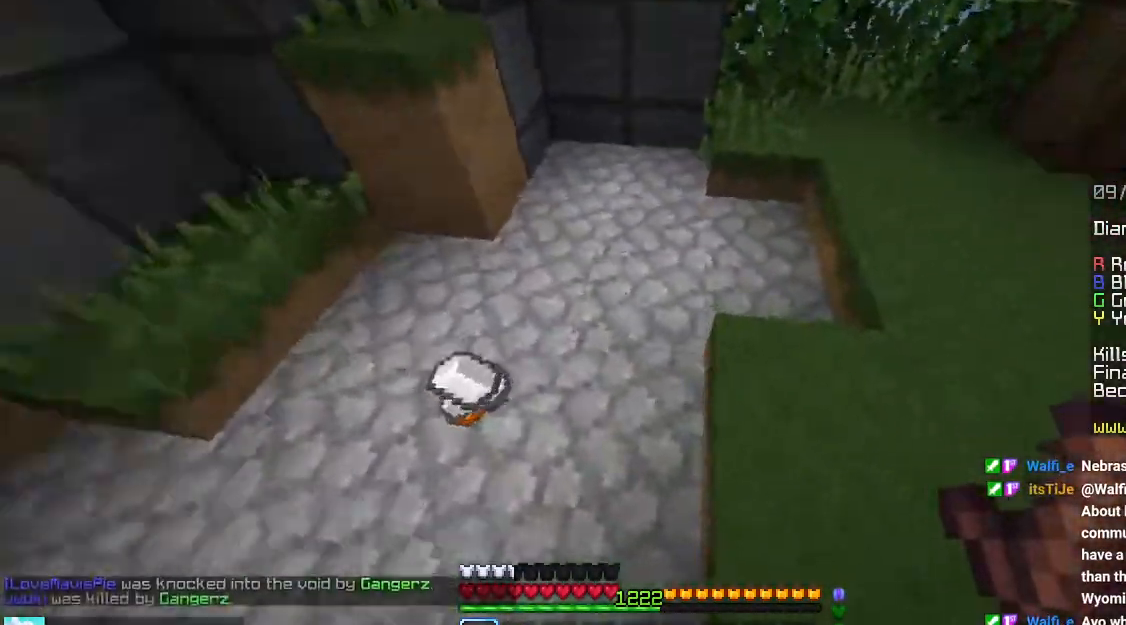
{"keys": ["up"], "mouse": [], "events": []}